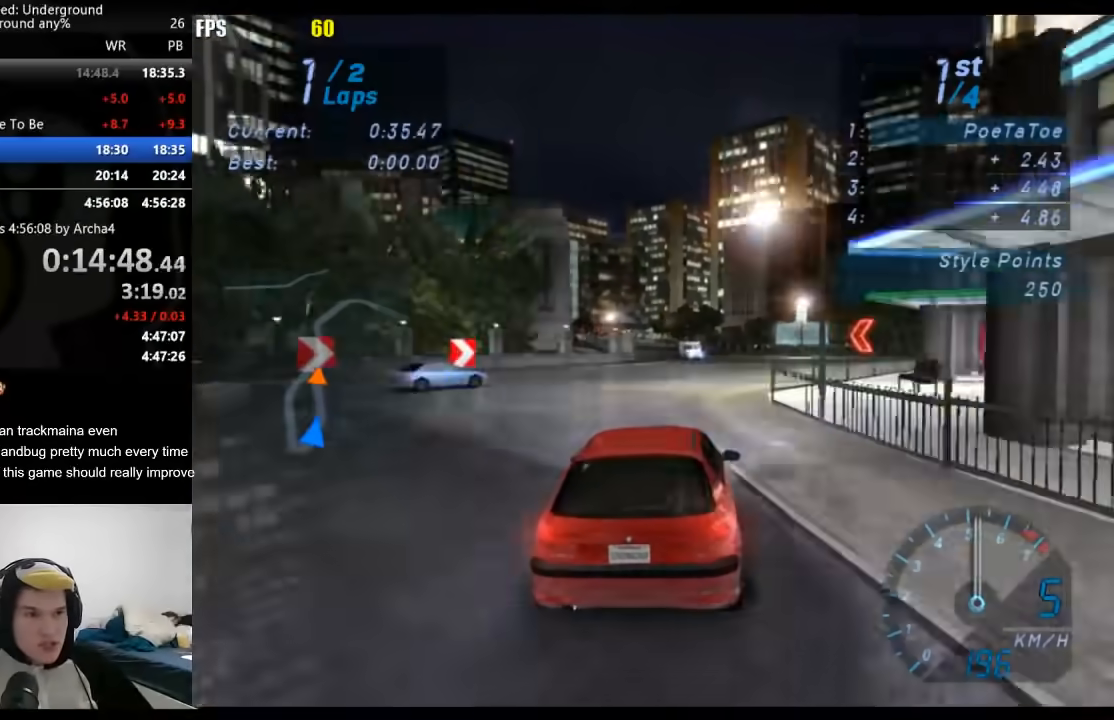
Gameplay with a controller (Xbox layout); each line is a JSON object with the inputs held at the frame after it. "events" lists button and stick changes between this image and that frame as [ms after this image, input, new state], when the widget could be followed in between.
{"buttons": ["R2"], "left_stick": "right", "right_stick": "center", "events": [[450, "left_stick", "right"]]}
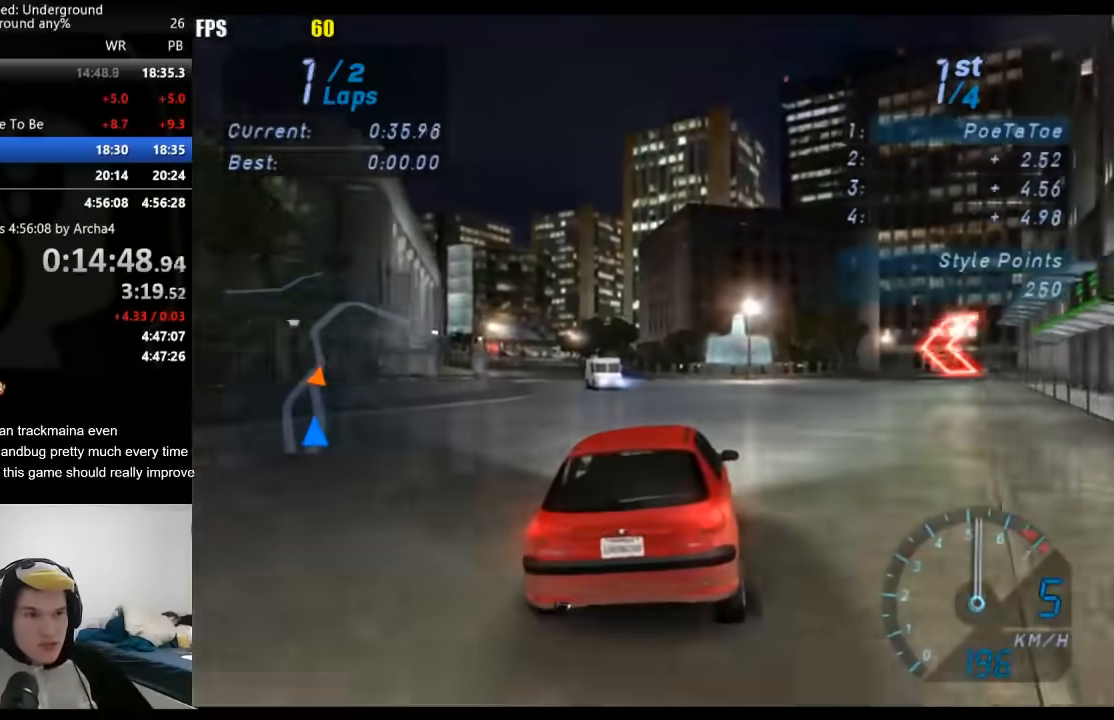
{"buttons": ["R2"], "left_stick": "center", "right_stick": "center", "events": [[133, "left_stick", "left"], [383, "left_stick", "center"]]}
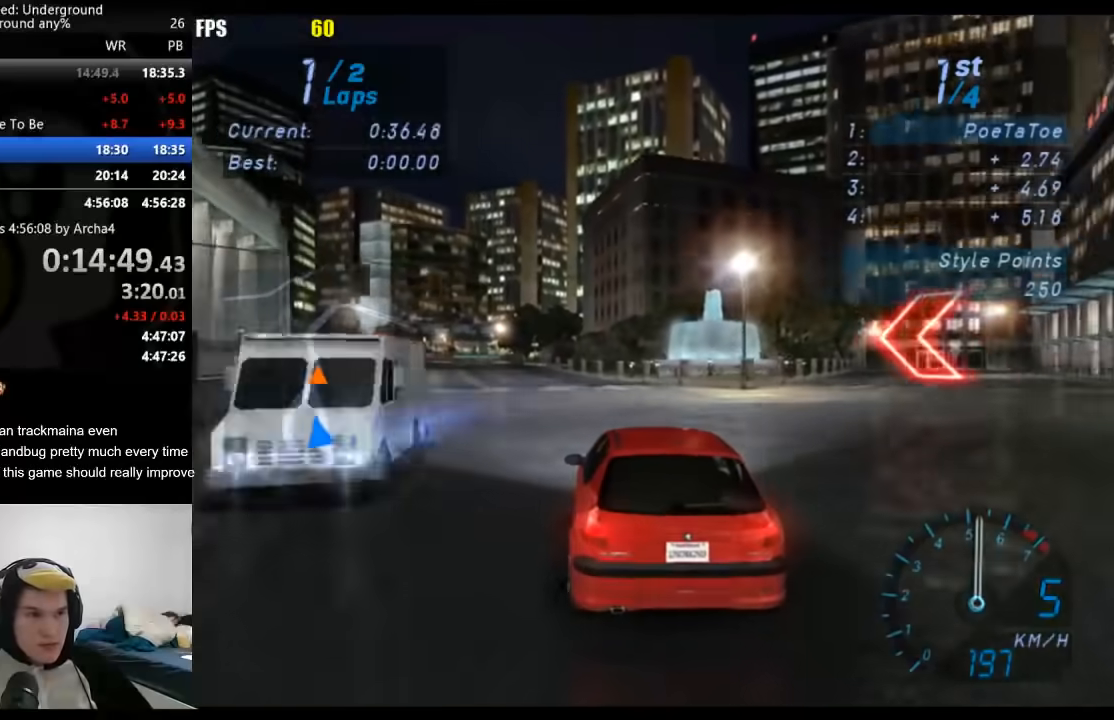
{"buttons": ["R2"], "left_stick": "down-left", "right_stick": "center", "events": [[33, "left_stick", "down-left"]]}
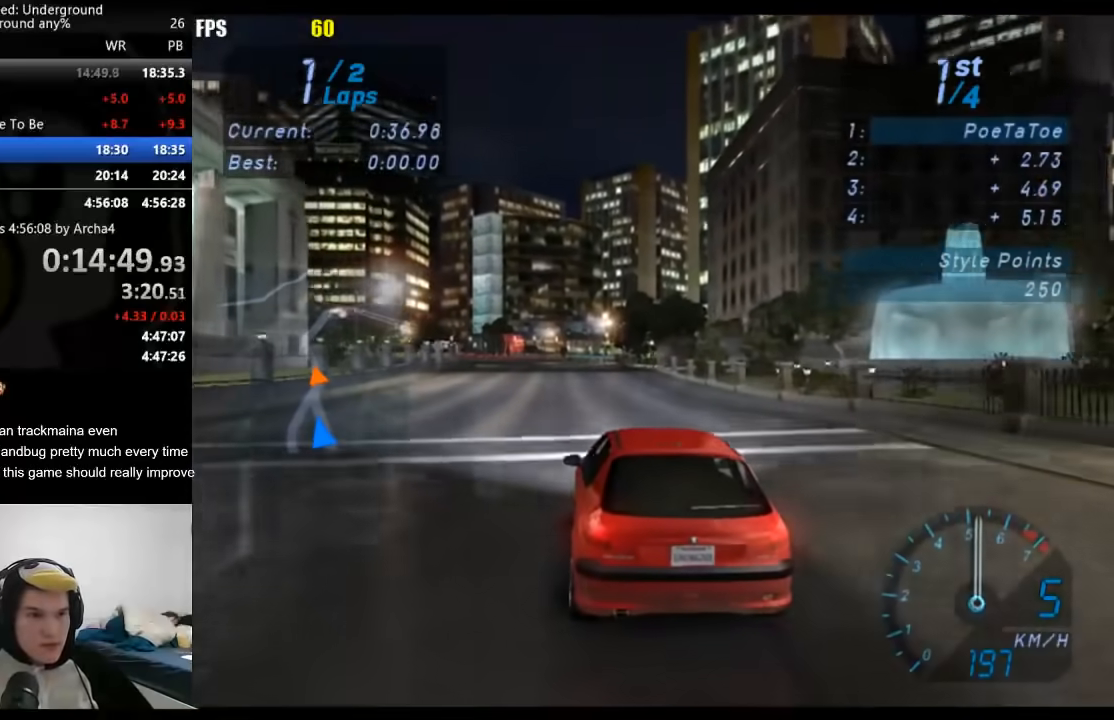
{"buttons": ["R2"], "left_stick": "center", "right_stick": "center", "events": [[217, "left_stick", "center"]]}
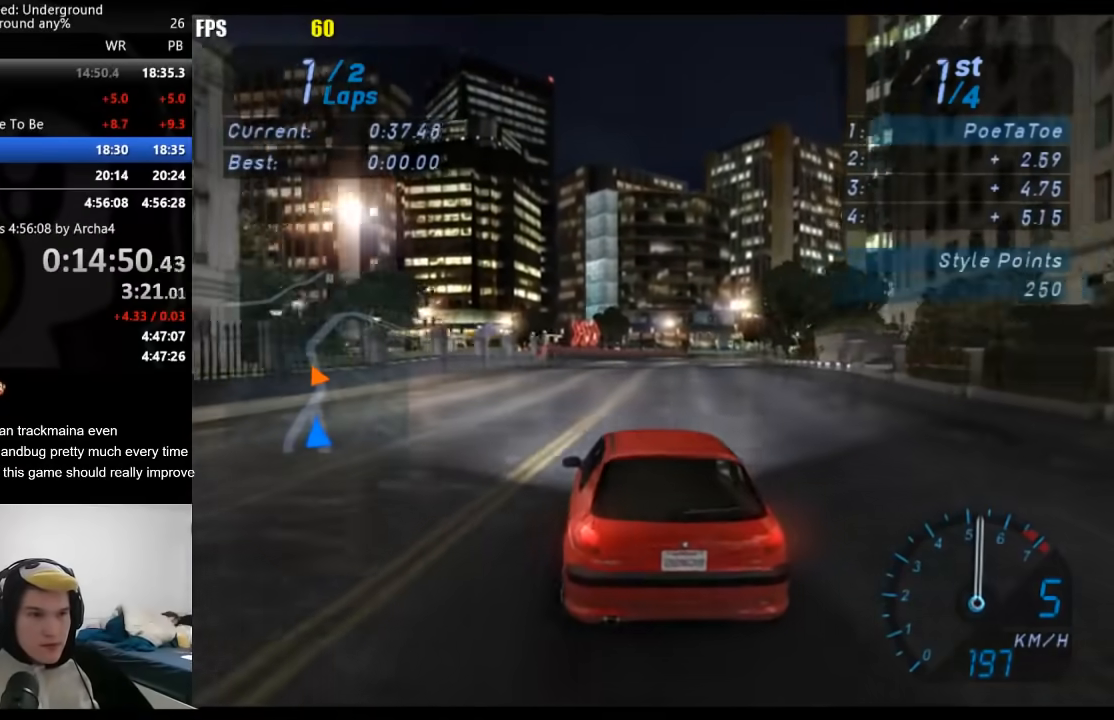
{"buttons": ["R2"], "left_stick": "center", "right_stick": "center", "events": []}
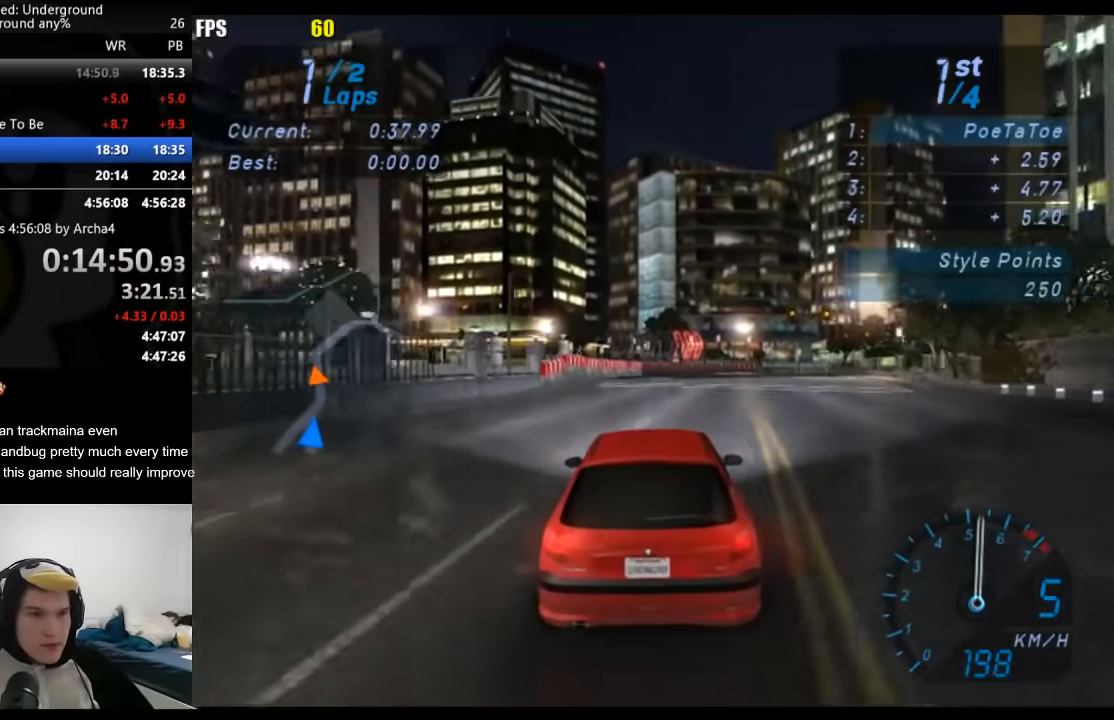
{"buttons": ["R2"], "left_stick": "center", "right_stick": "center", "events": []}
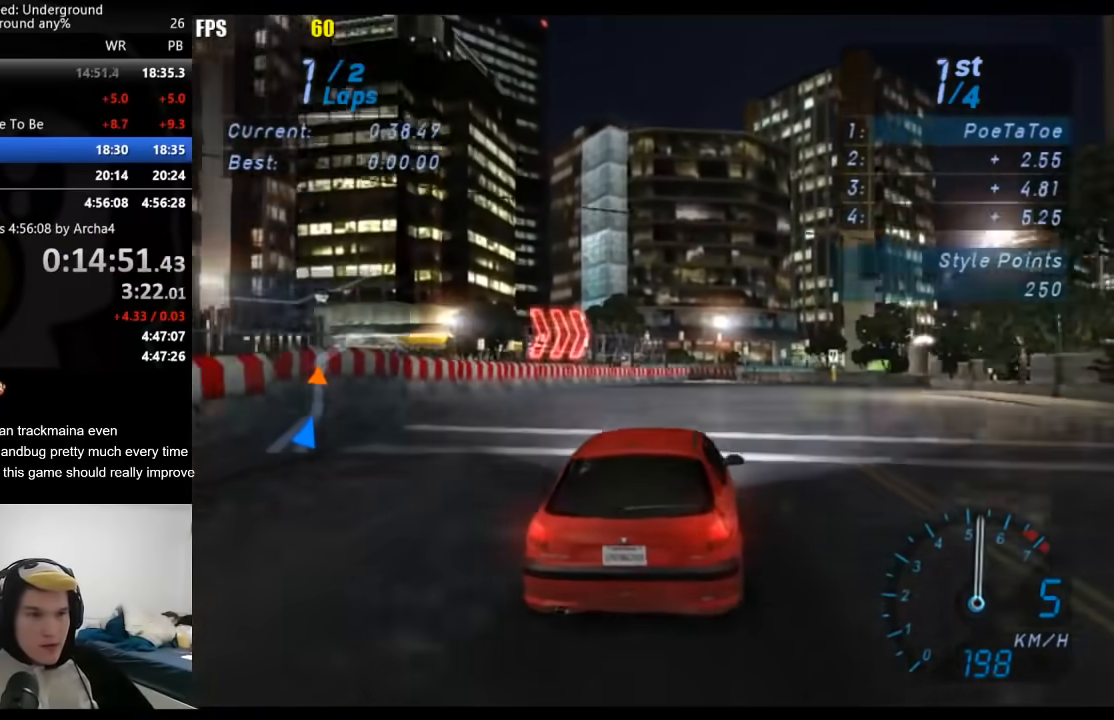
{"buttons": ["R2"], "left_stick": "right", "right_stick": "center", "events": [[250, "left_stick", "right"]]}
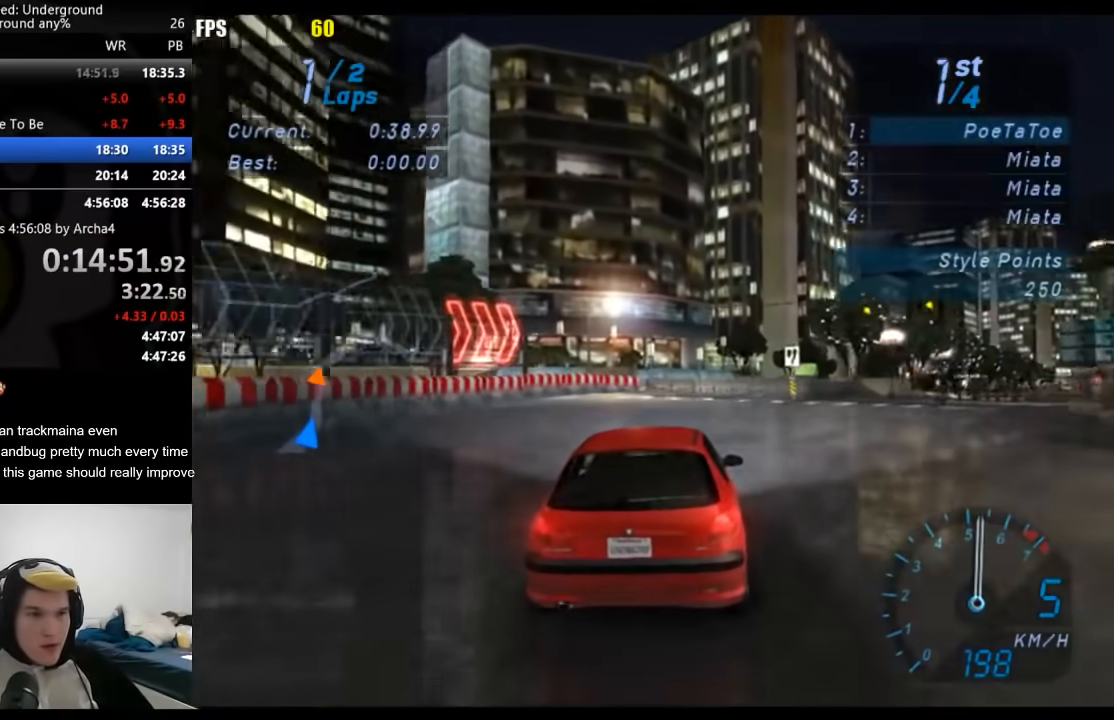
{"buttons": ["R2"], "left_stick": "right", "right_stick": "center", "events": []}
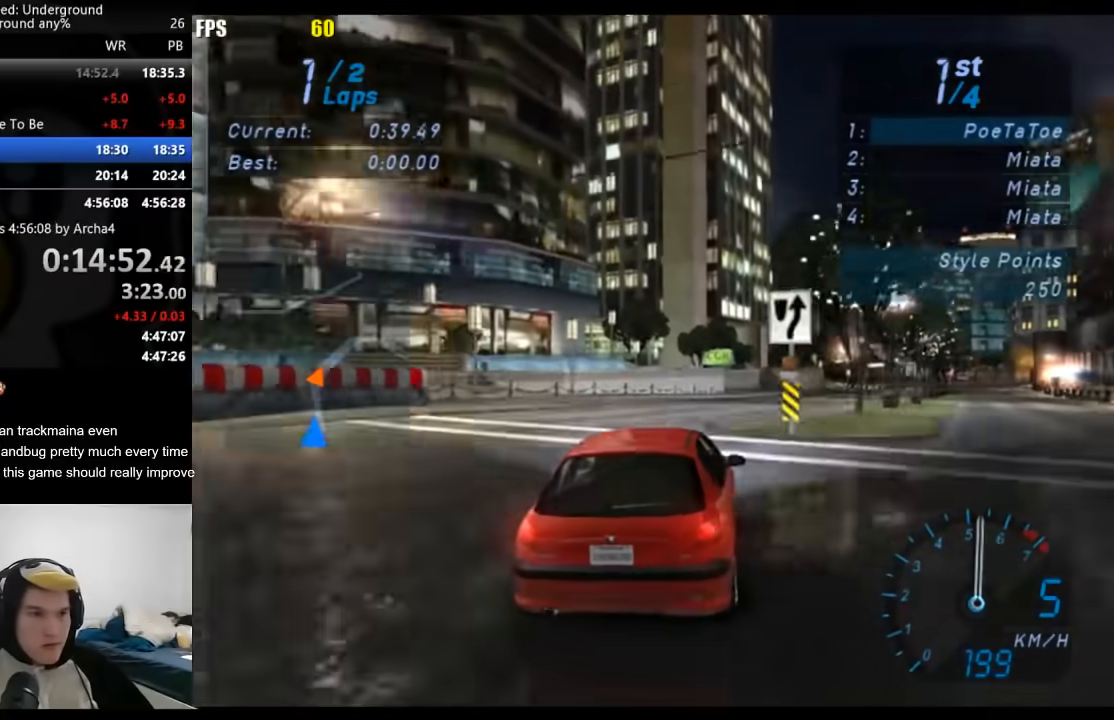
{"buttons": ["R2"], "left_stick": "right", "right_stick": "center", "events": [[17, "left_stick", "center"], [350, "left_stick", "right"]]}
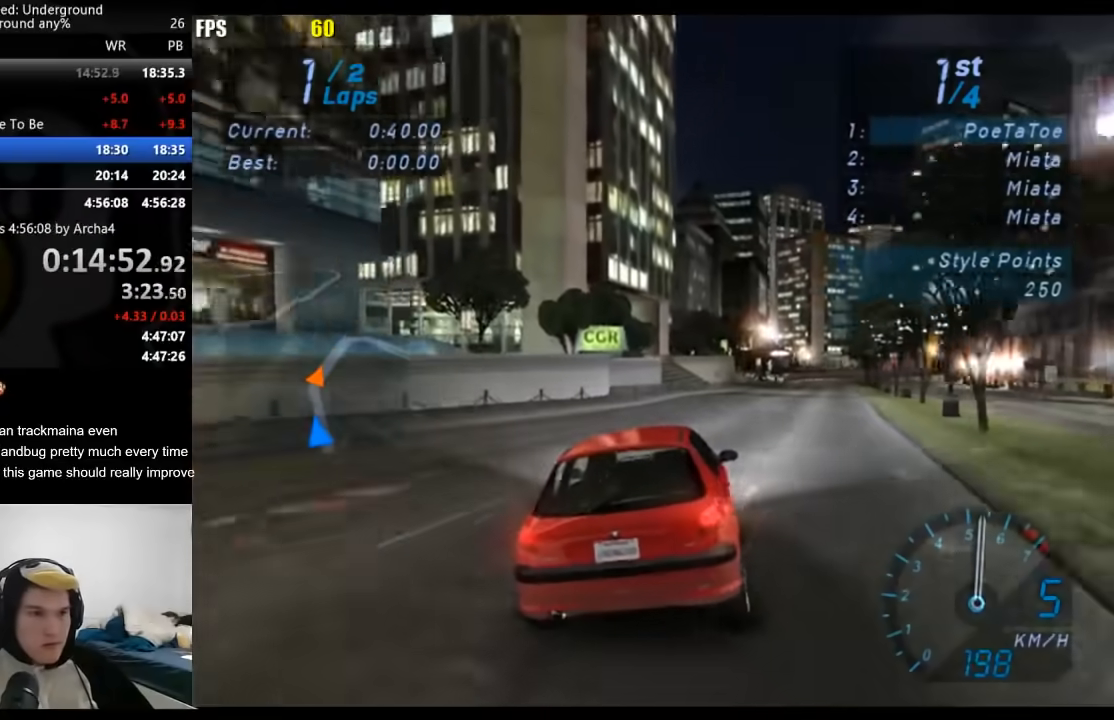
{"buttons": ["R2"], "left_stick": "center", "right_stick": "center", "events": [[83, "left_stick", "center"]]}
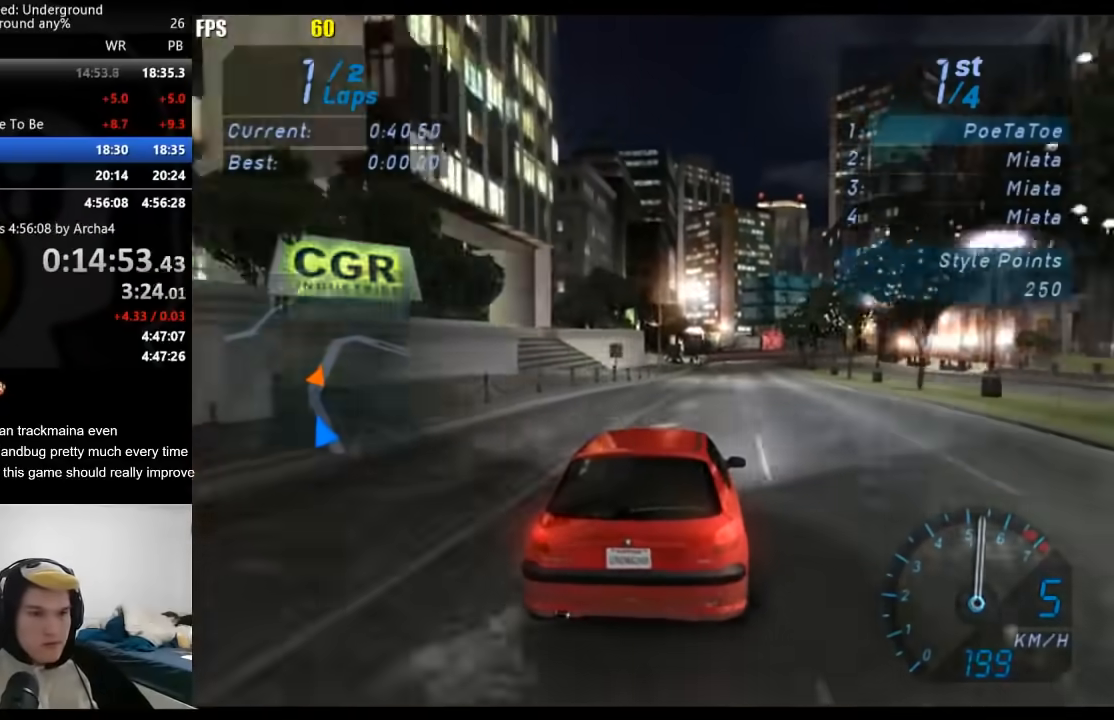
{"buttons": ["R2"], "left_stick": "center", "right_stick": "center", "events": []}
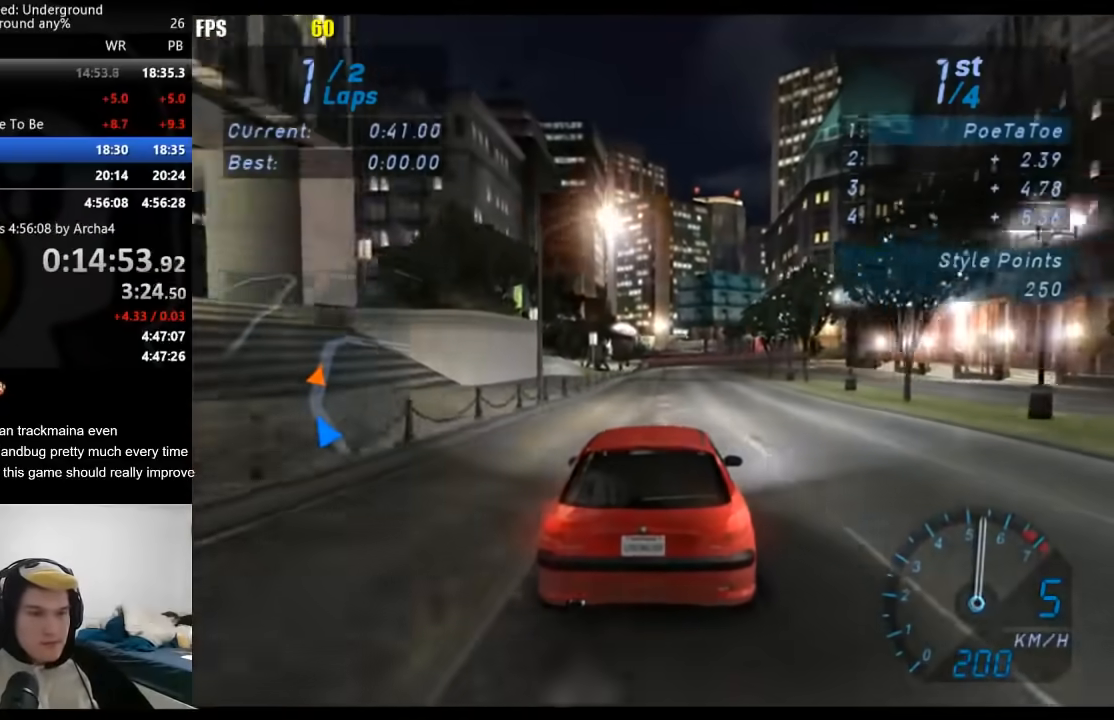
{"buttons": ["R2"], "left_stick": "center", "right_stick": "center", "events": []}
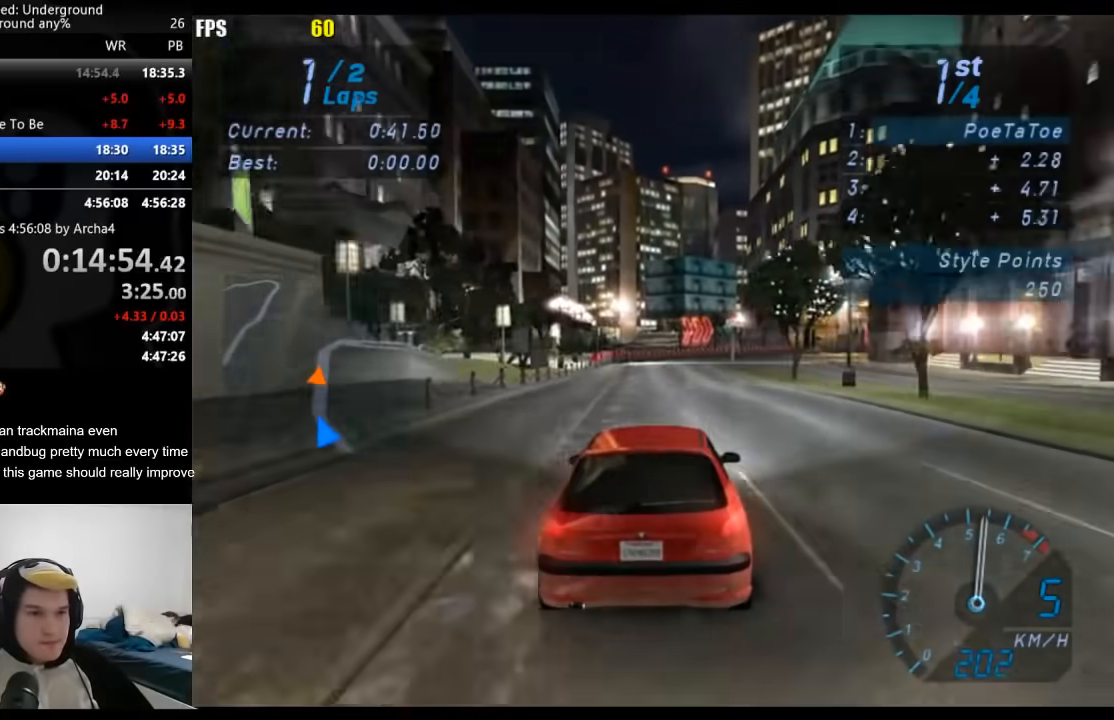
{"buttons": ["R2"], "left_stick": "center", "right_stick": "center", "events": []}
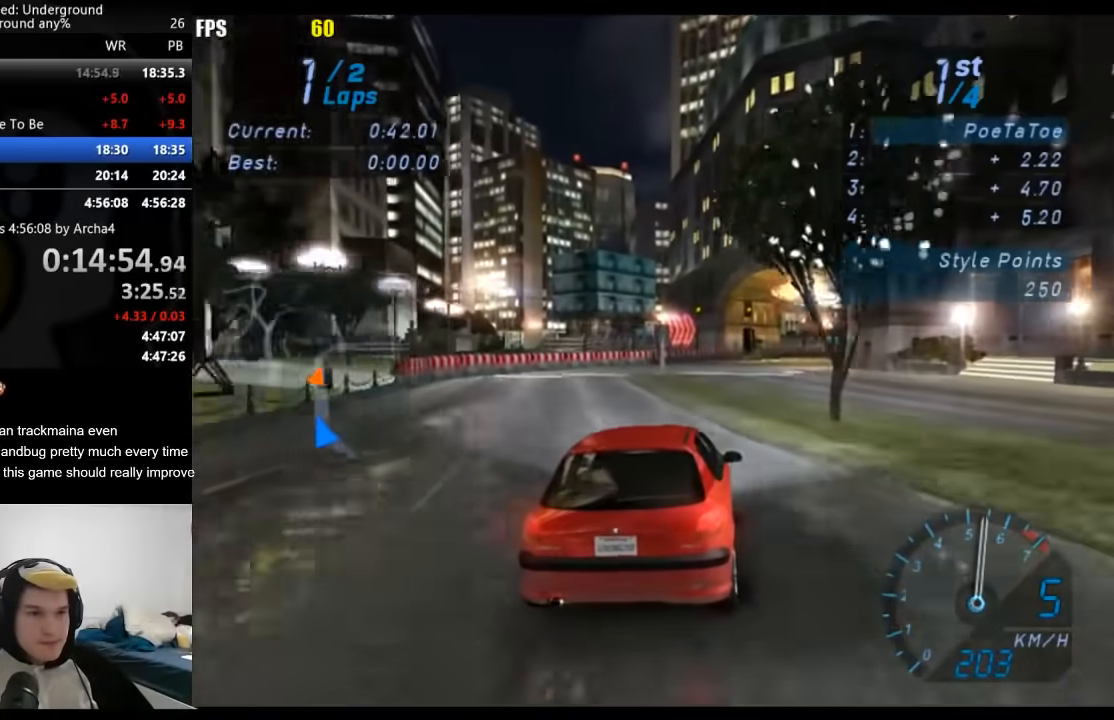
{"buttons": ["R2"], "left_stick": "center", "right_stick": "center", "events": []}
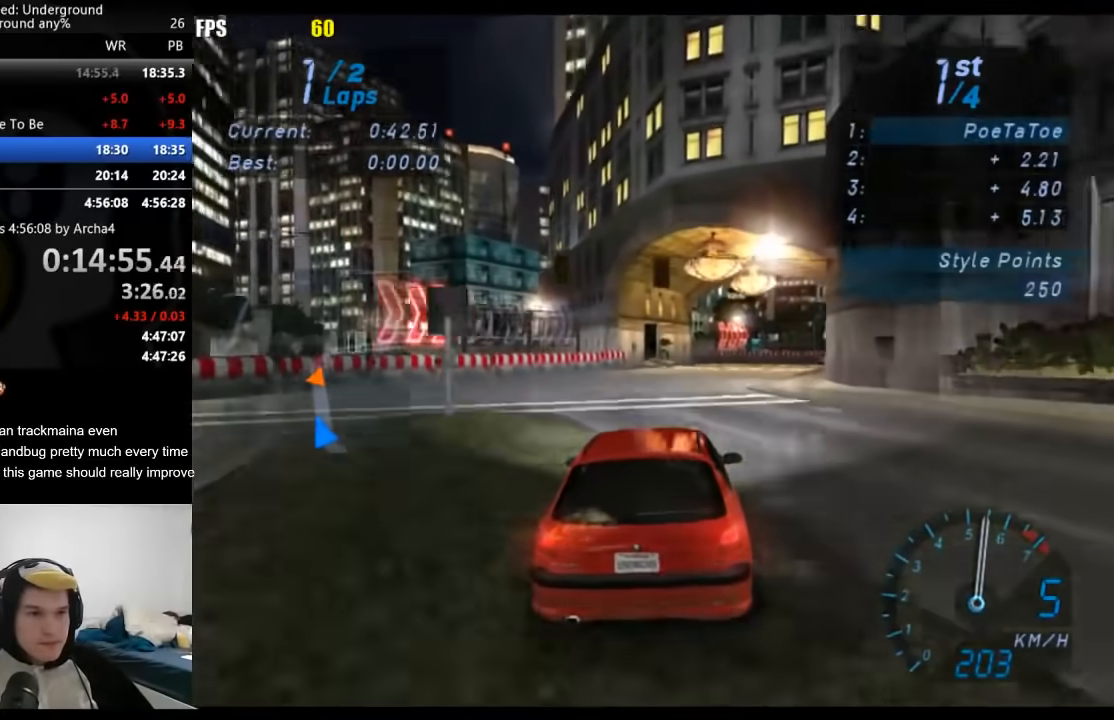
{"buttons": ["R2"], "left_stick": "center", "right_stick": "center", "events": []}
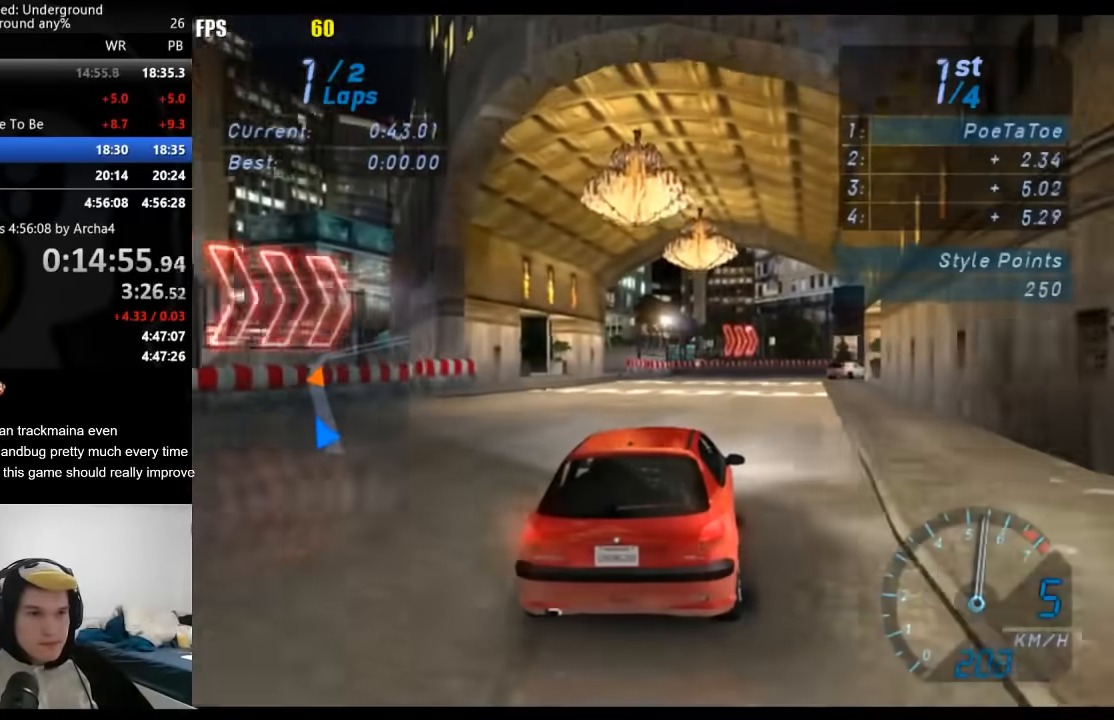
{"buttons": ["R2"], "left_stick": "center", "right_stick": "center", "events": []}
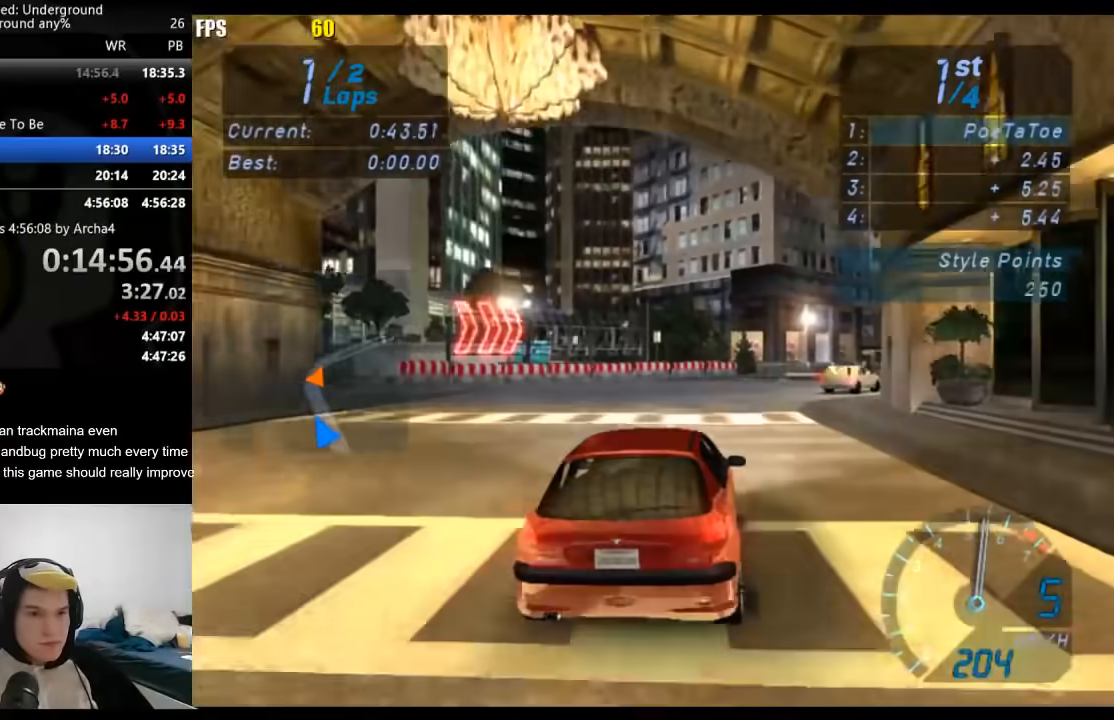
{"buttons": ["R2"], "left_stick": "center", "right_stick": "center", "events": []}
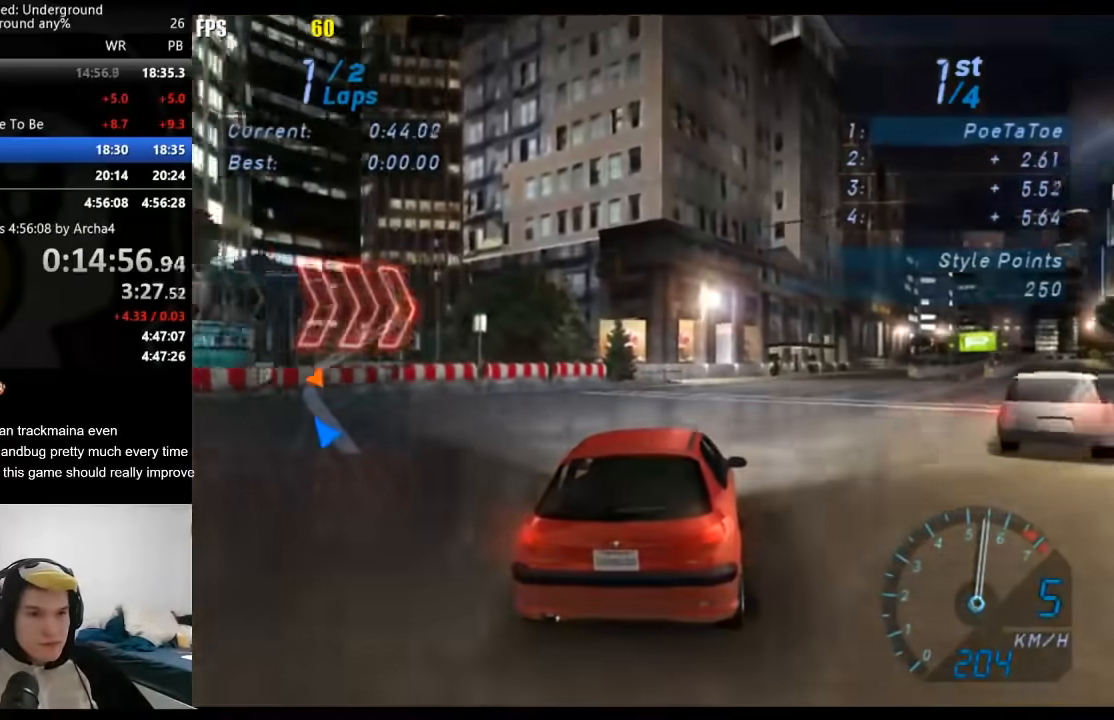
{"buttons": ["R2"], "left_stick": "center", "right_stick": "center", "events": []}
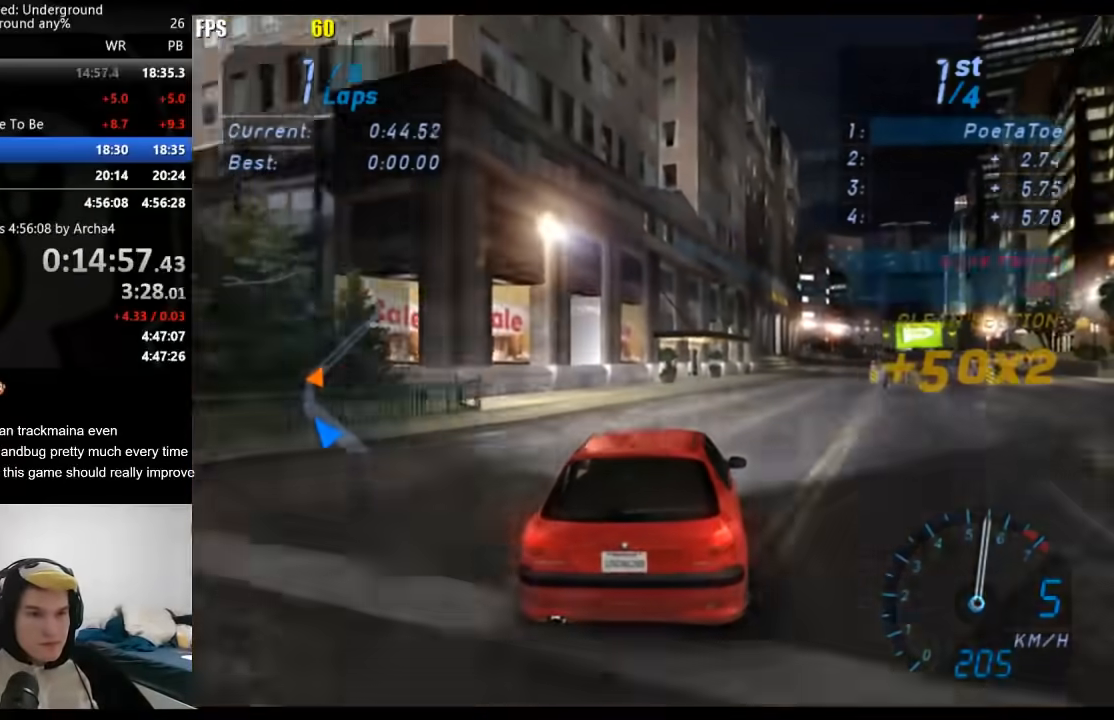
{"buttons": ["R2"], "left_stick": "center", "right_stick": "center", "events": []}
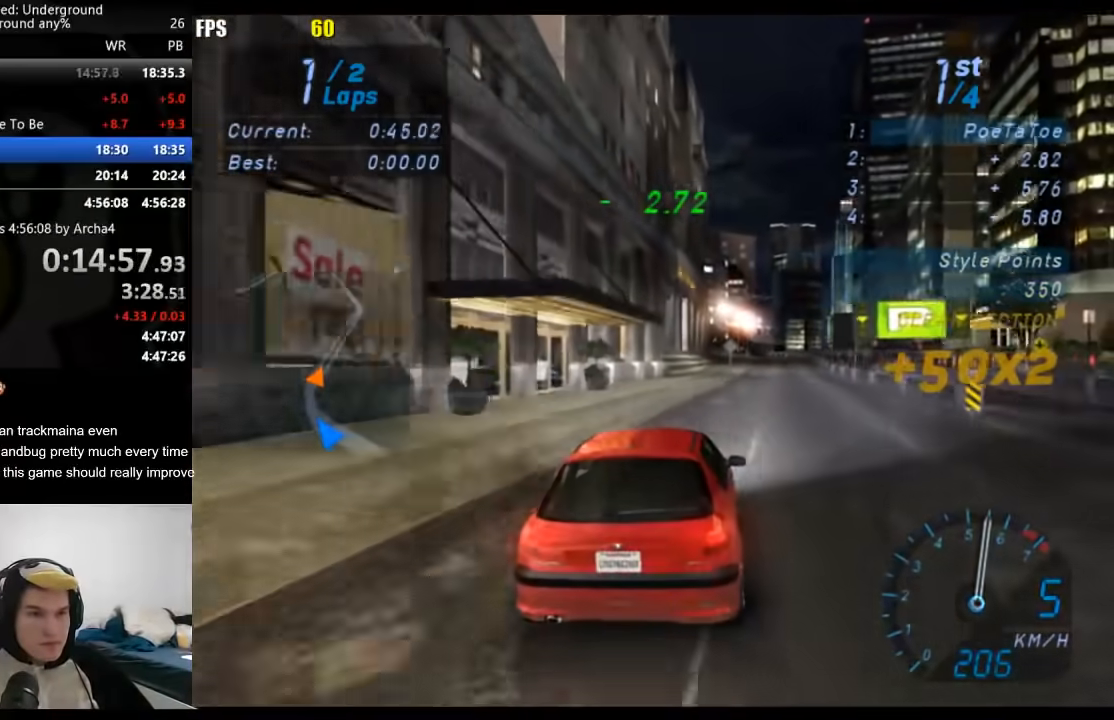
{"buttons": ["R2"], "left_stick": "center", "right_stick": "center", "events": []}
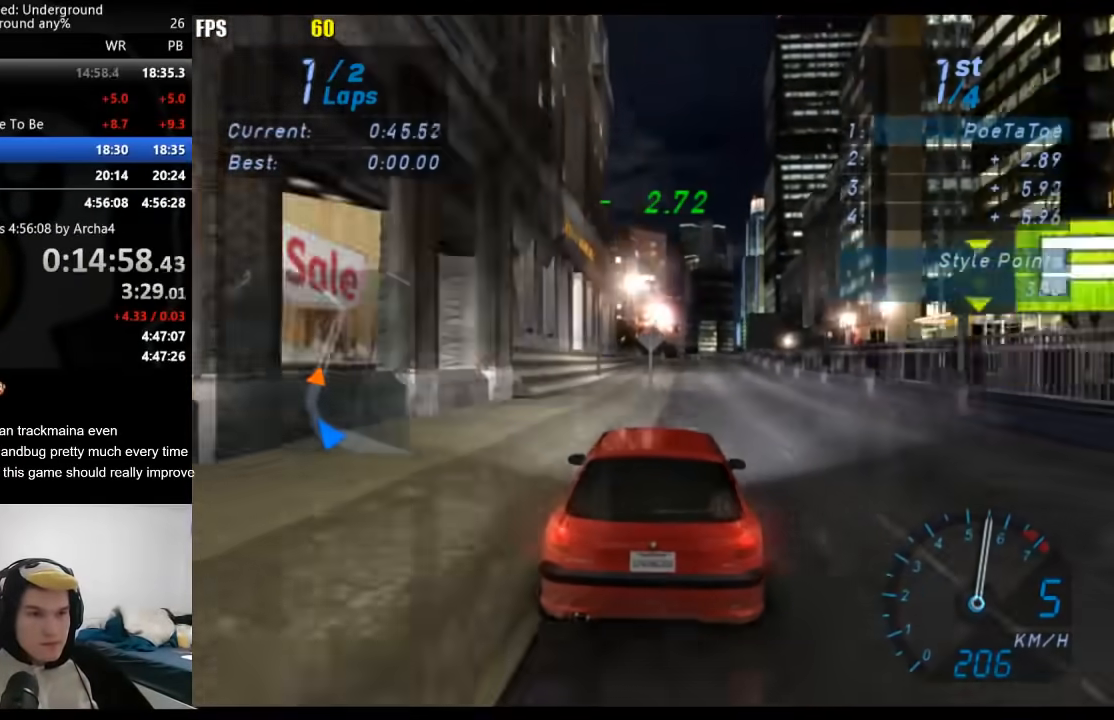
{"buttons": ["R2"], "left_stick": "center", "right_stick": "center", "events": []}
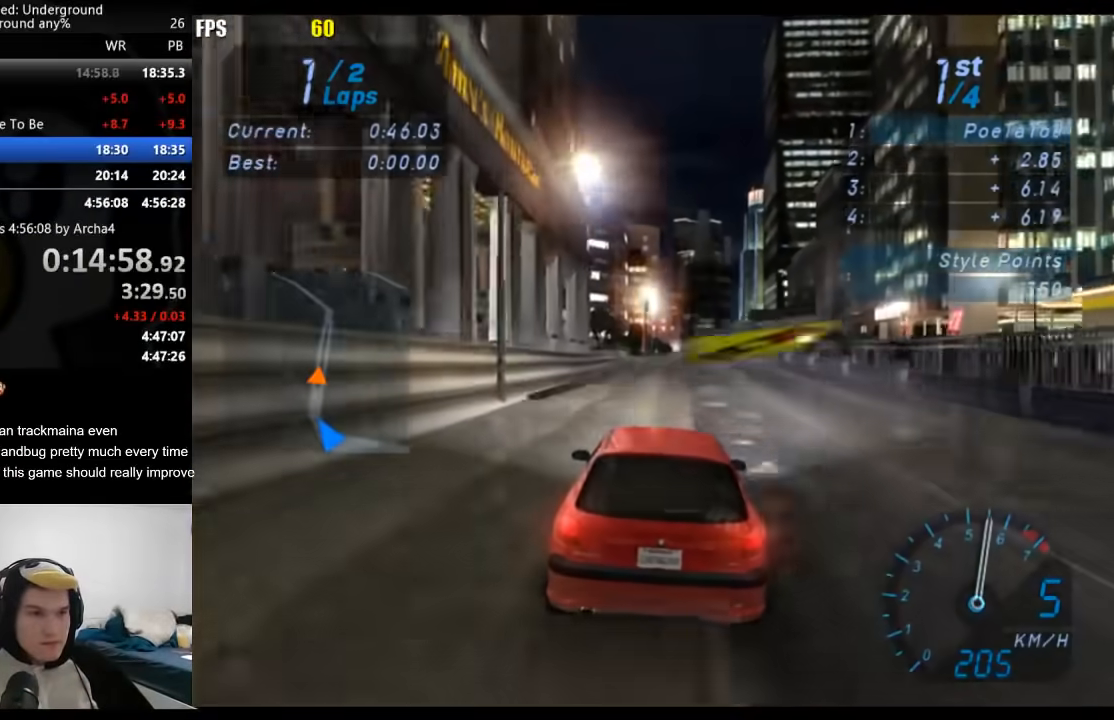
{"buttons": ["R2"], "left_stick": "center", "right_stick": "center", "events": [[233, "left_stick", "right"], [350, "left_stick", "center"]]}
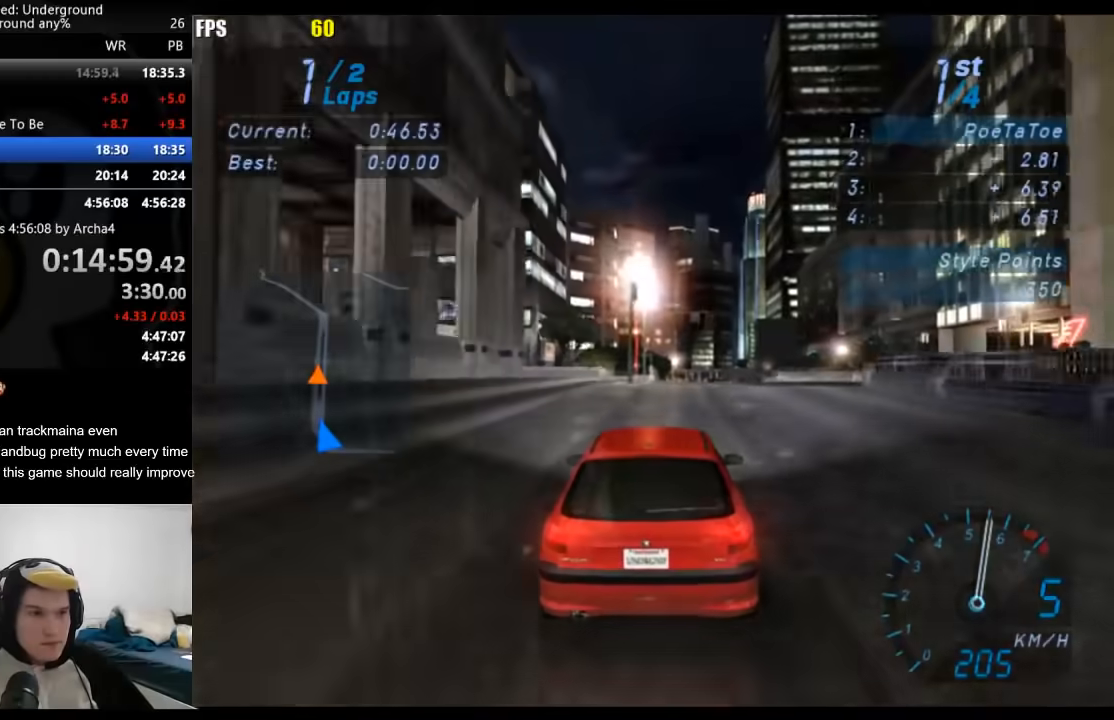
{"buttons": ["R2"], "left_stick": "center", "right_stick": "center", "events": []}
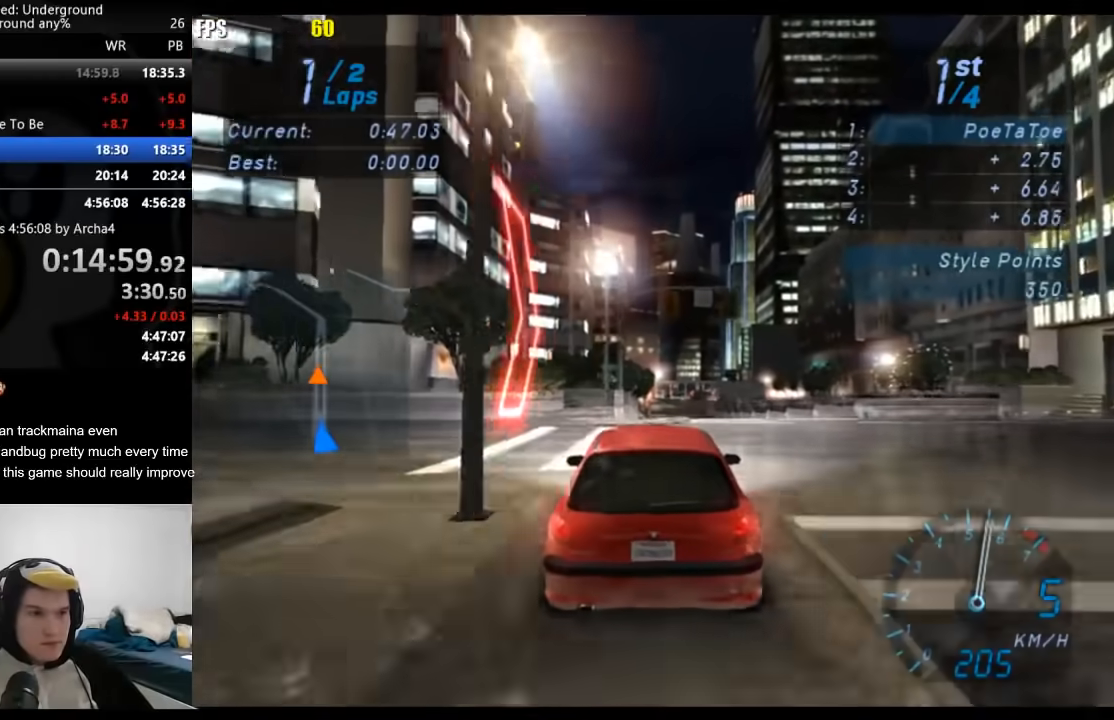
{"buttons": ["R2"], "left_stick": "center", "right_stick": "center", "events": []}
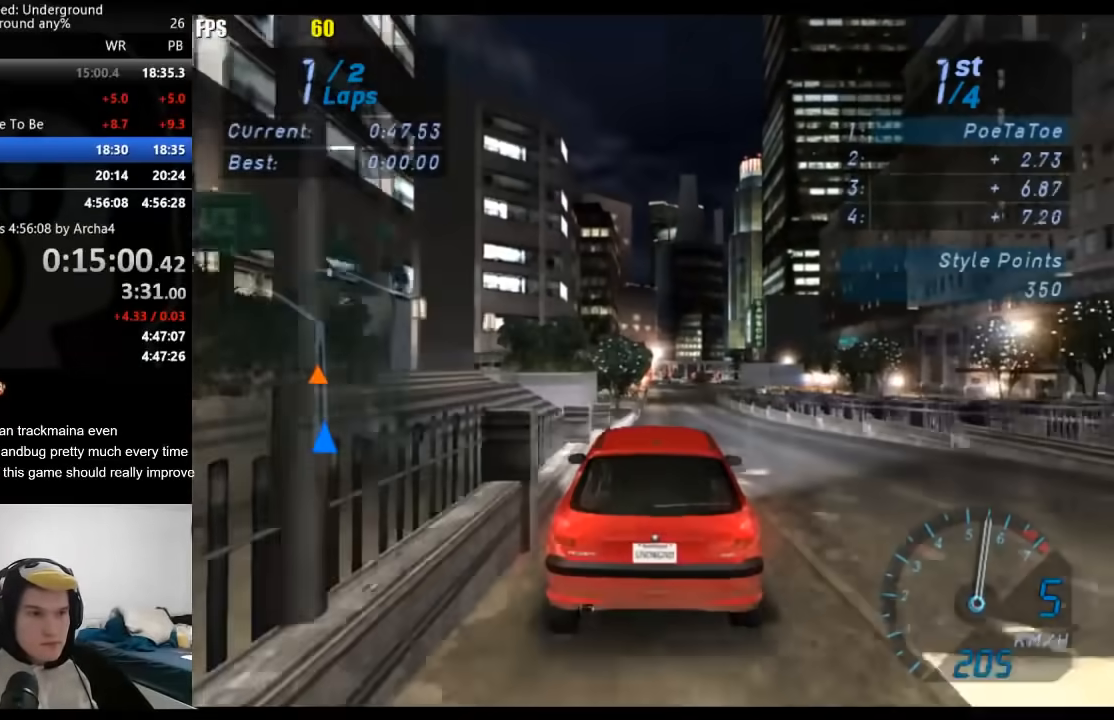
{"buttons": ["R2"], "left_stick": "center", "right_stick": "center", "events": [[317, "left_stick", "right"], [450, "left_stick", "center"]]}
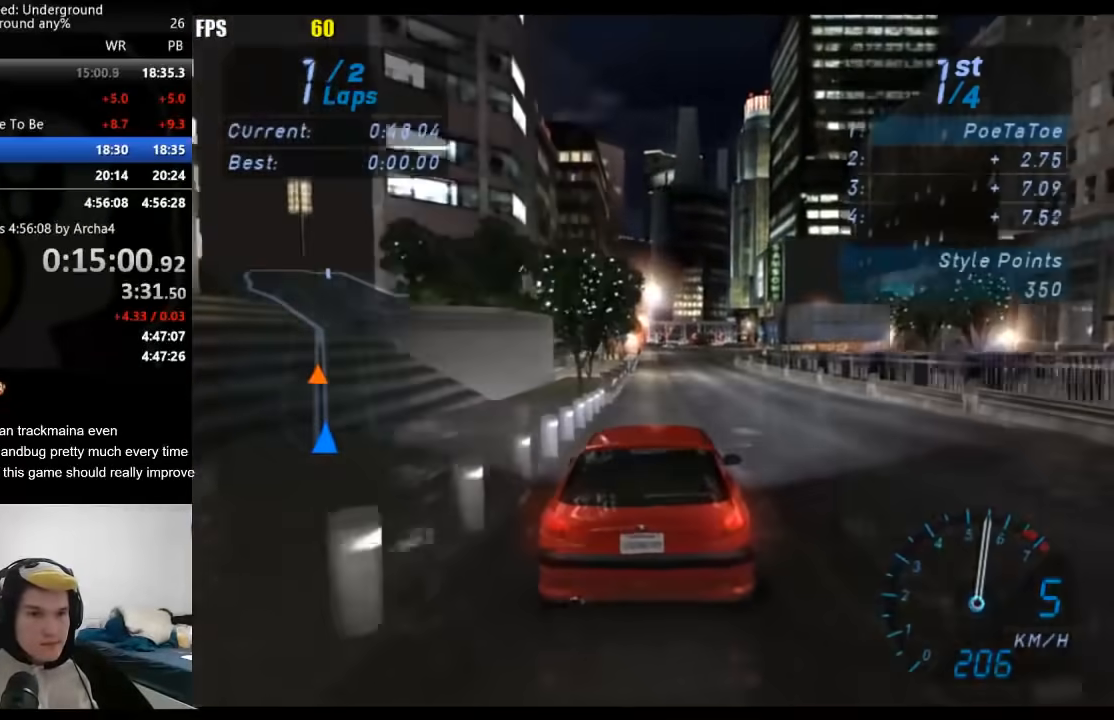
{"buttons": ["R2"], "left_stick": "center", "right_stick": "center", "events": []}
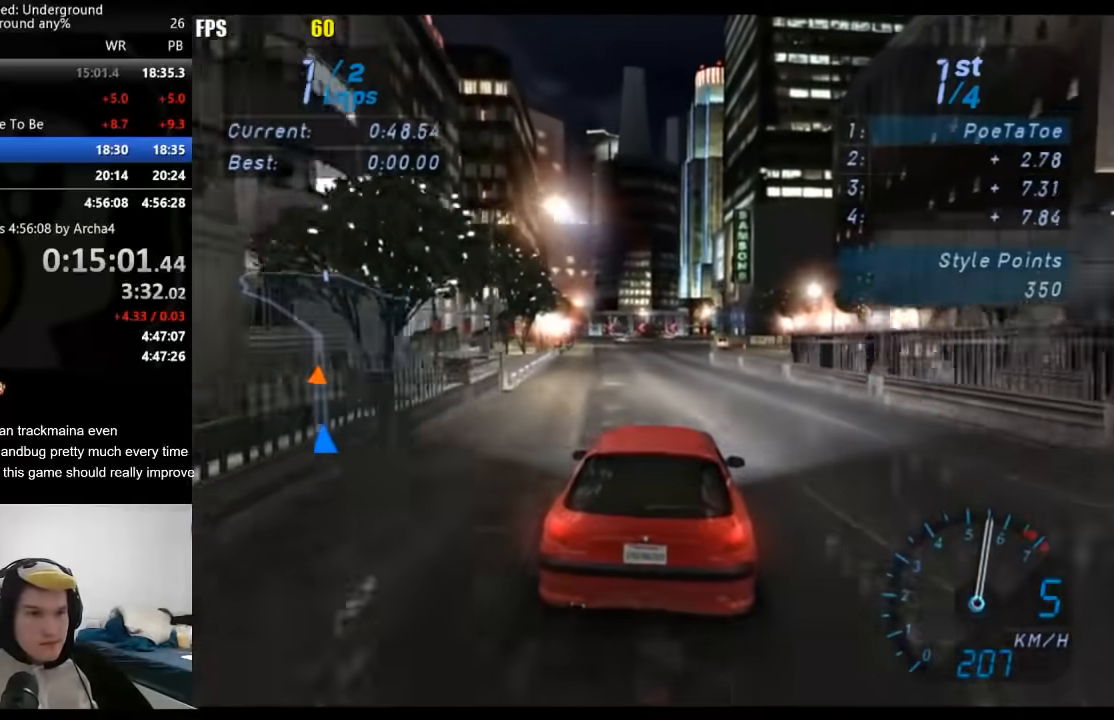
{"buttons": ["R2"], "left_stick": "center", "right_stick": "center", "events": []}
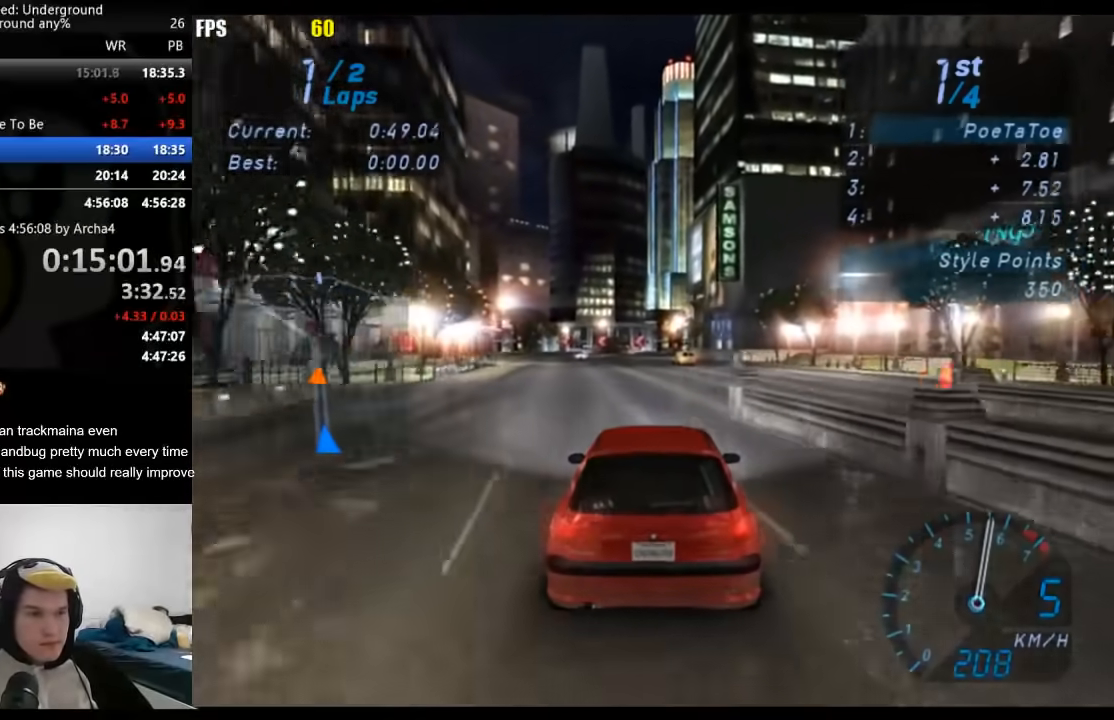
{"buttons": ["R2"], "left_stick": "center", "right_stick": "center", "events": []}
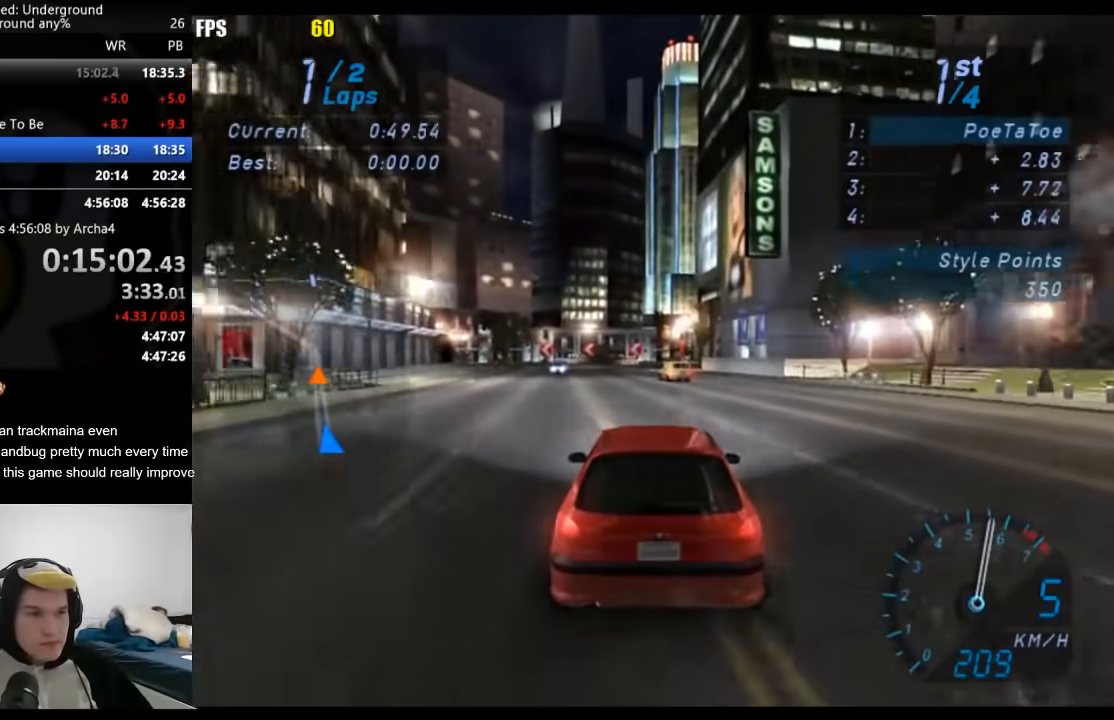
{"buttons": ["R2"], "left_stick": "left", "right_stick": "center", "events": [[150, "left_stick", "left"]]}
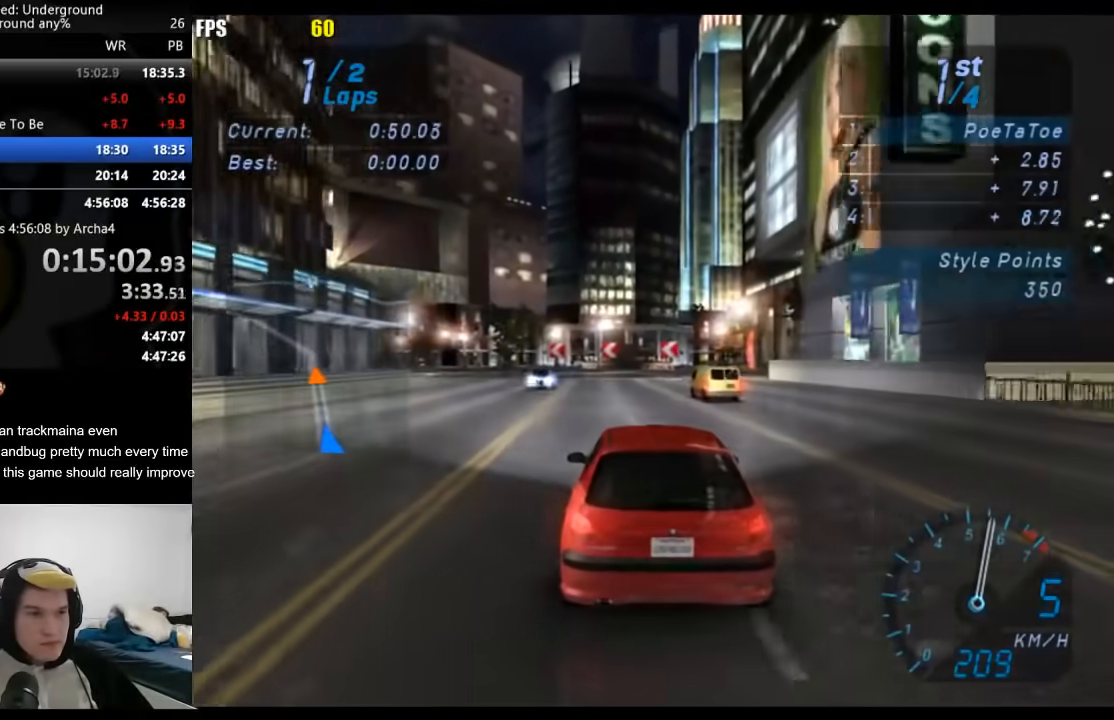
{"buttons": ["R2"], "left_stick": "down-left", "right_stick": "center", "events": [[383, "left_stick", "down-left"]]}